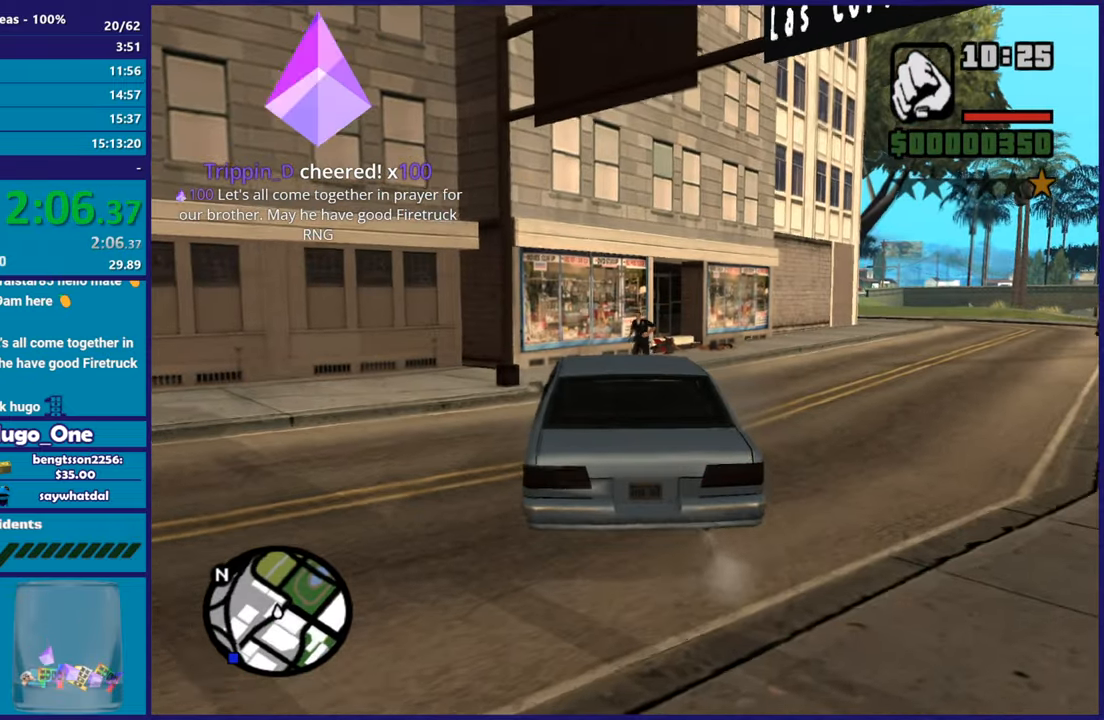
Gameplay with a controller (Xbox layout); each line is a JSON object with the inputs held at the frame after it. "button_events" lists button changes between this image and that frame as [ms after this image, input, new state], when the widget could be followed in between (sticks are given only as held states). This document gives stick clicks only as held states, not as events.
{"buttons": ["R2"], "left_stick": "center", "right_stick": "down", "button_events": []}
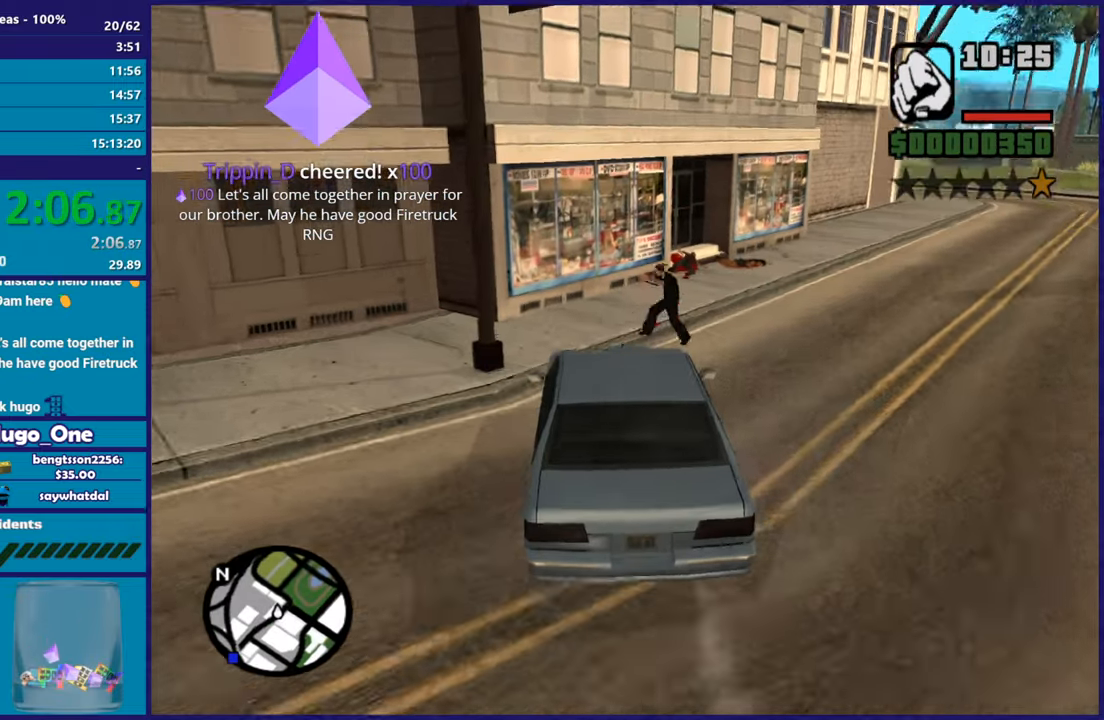
{"buttons": ["R2", "L3"], "left_stick": "right", "right_stick": "down-right", "button_events": []}
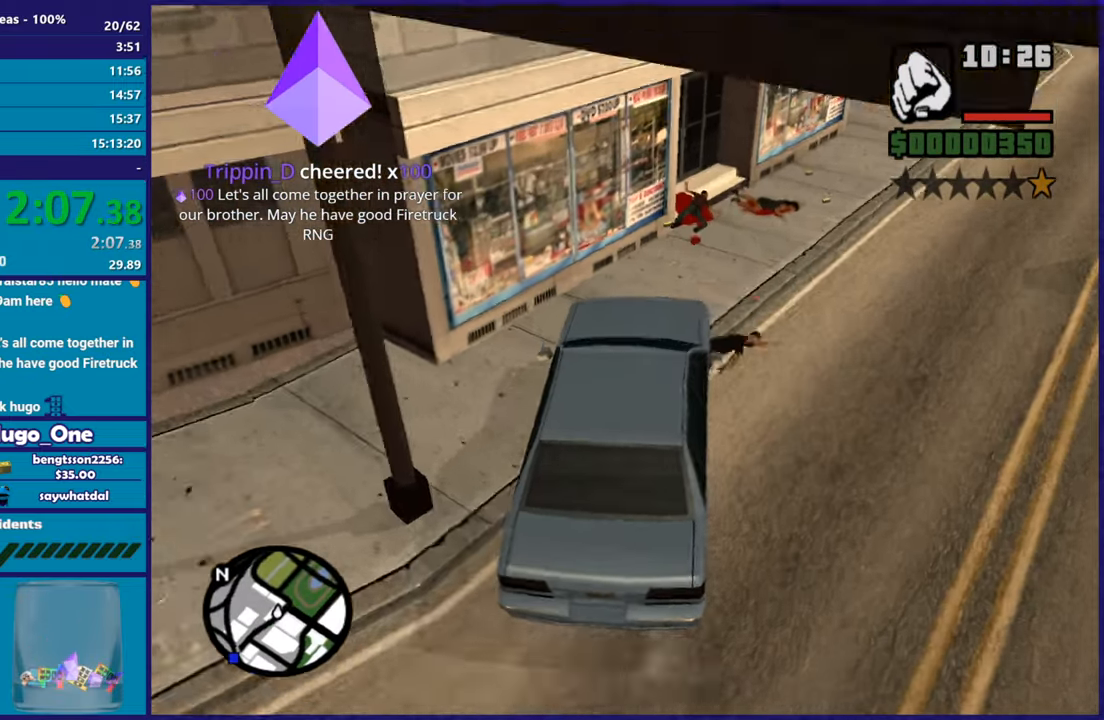
{"buttons": ["R2"], "left_stick": "center", "right_stick": "right", "button_events": []}
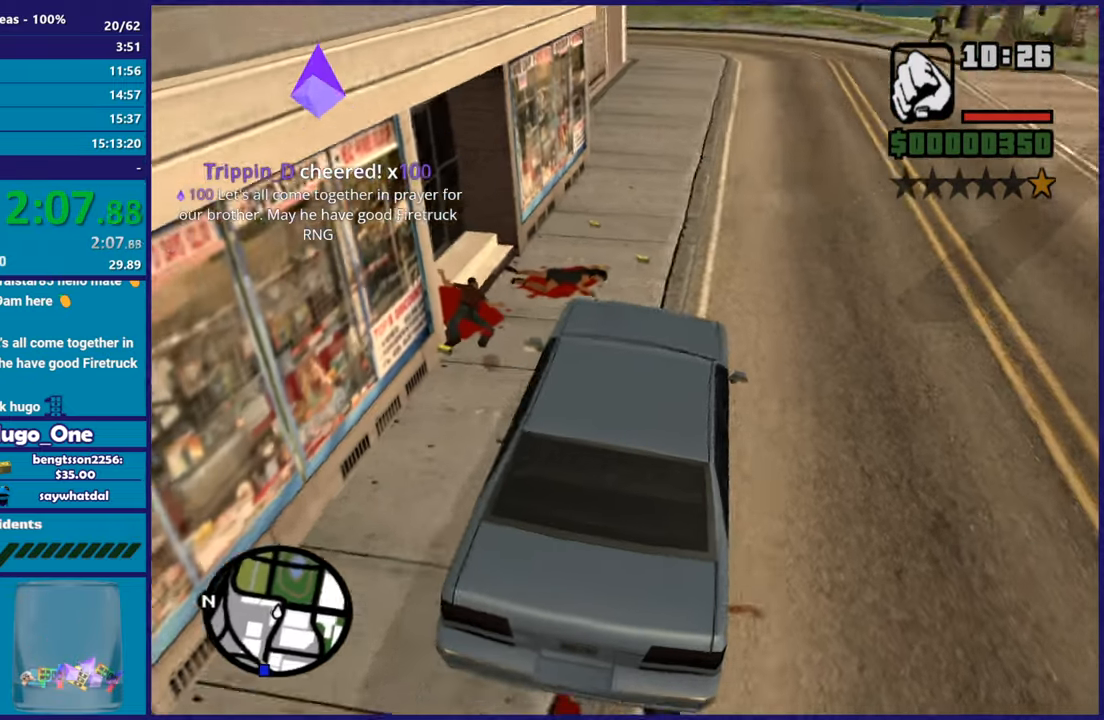
{"buttons": [], "left_stick": "center", "right_stick": "right", "button_events": [[467, "R2", "up"]]}
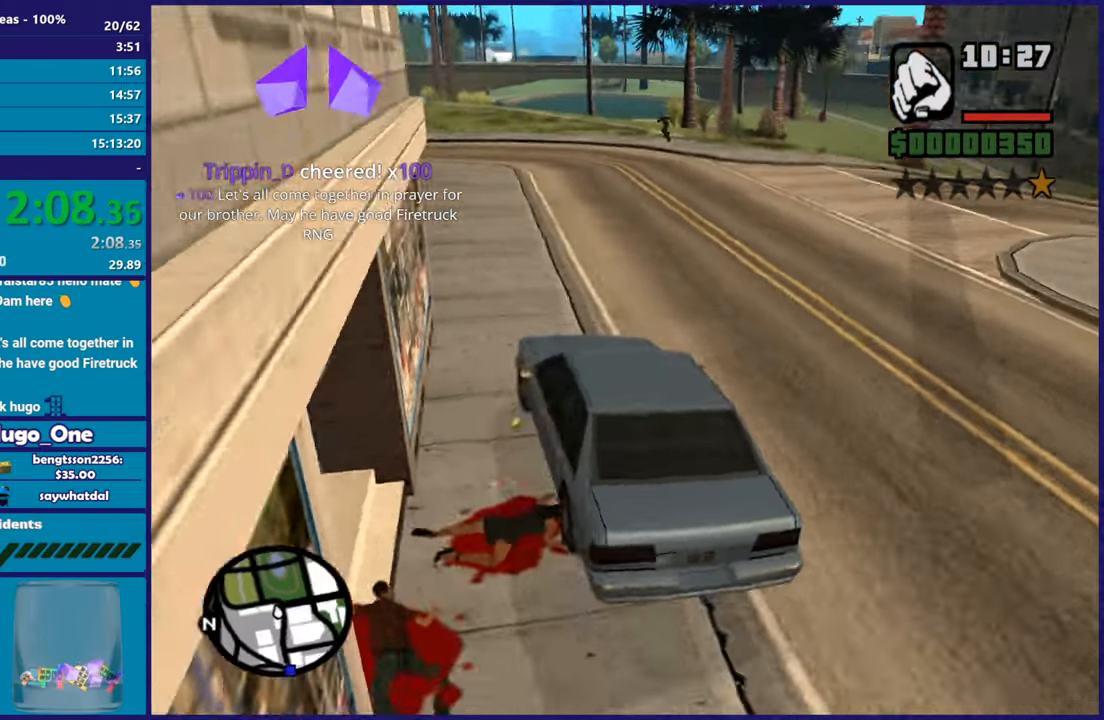
{"buttons": ["L1", "L2", "R1"], "left_stick": "center", "right_stick": "right", "button_events": [[133, "L1", "down"], [167, "R1", "down"], [500, "L2", "down"]]}
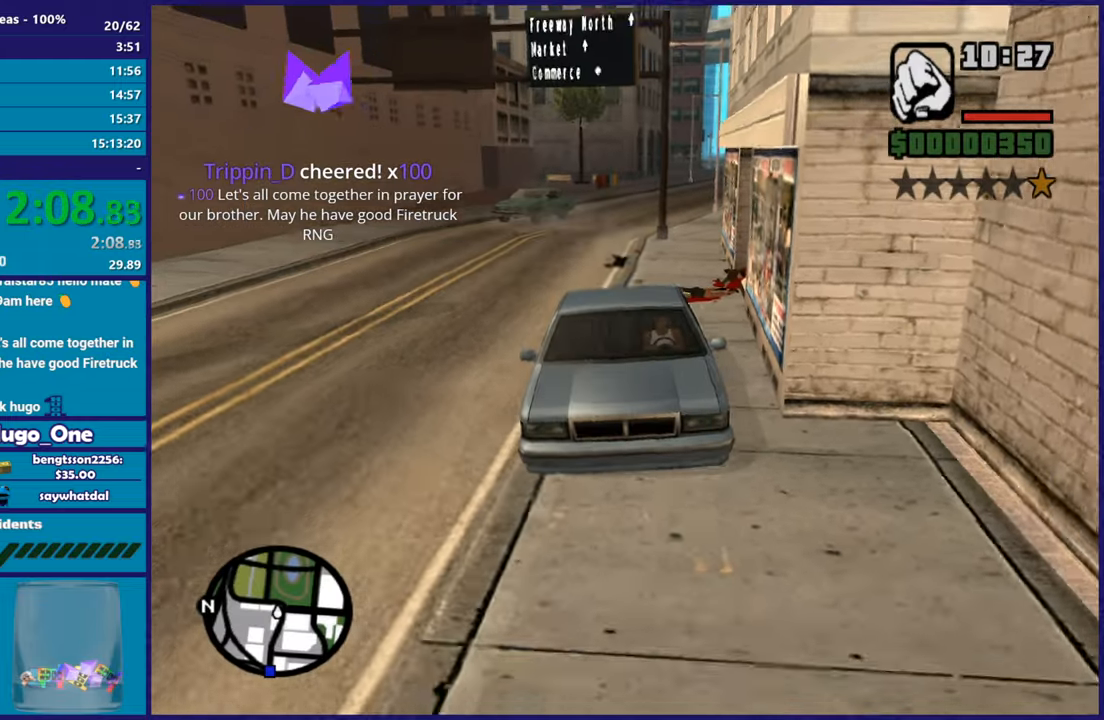
{"buttons": ["L1", "L2", "R1"], "left_stick": "right", "right_stick": "down-right", "button_events": []}
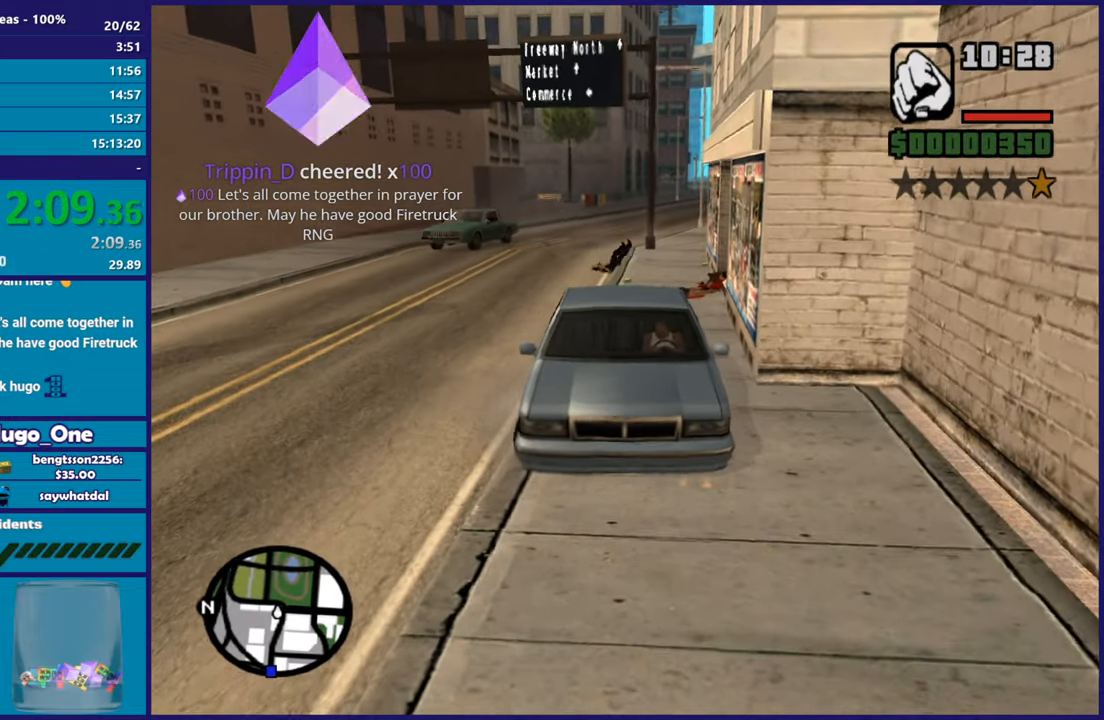
{"buttons": ["L1", "L2", "R1"], "left_stick": "center", "right_stick": "down-right", "button_events": []}
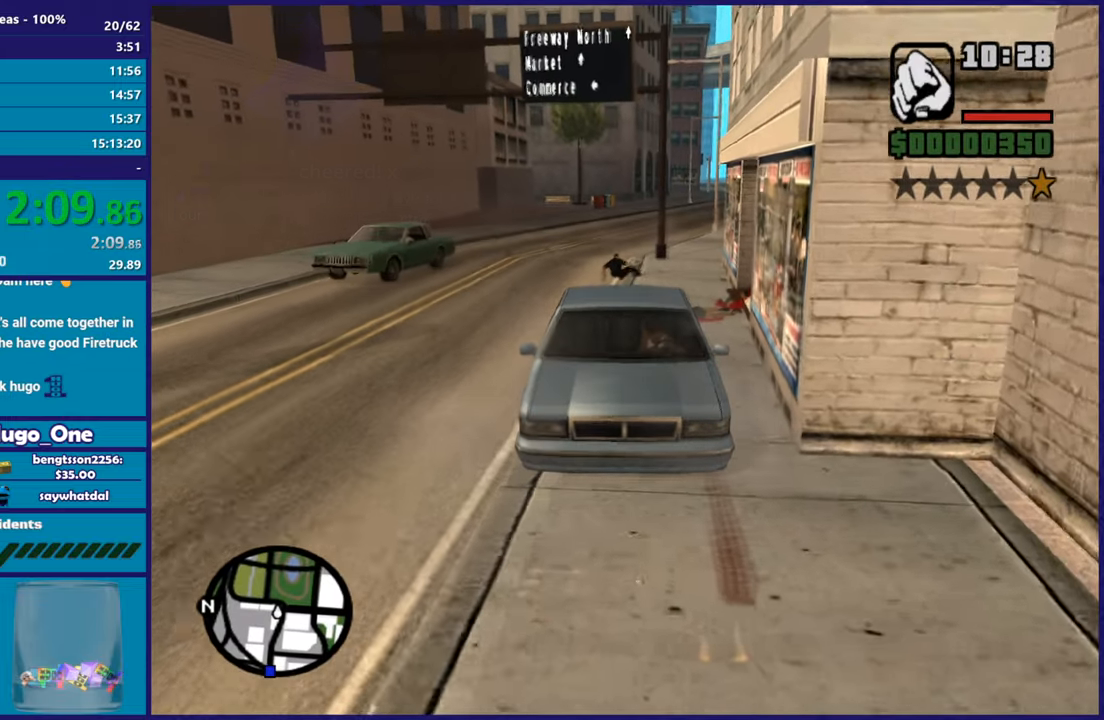
{"buttons": ["L1", "L2", "R1"], "left_stick": "center", "right_stick": "down", "button_events": []}
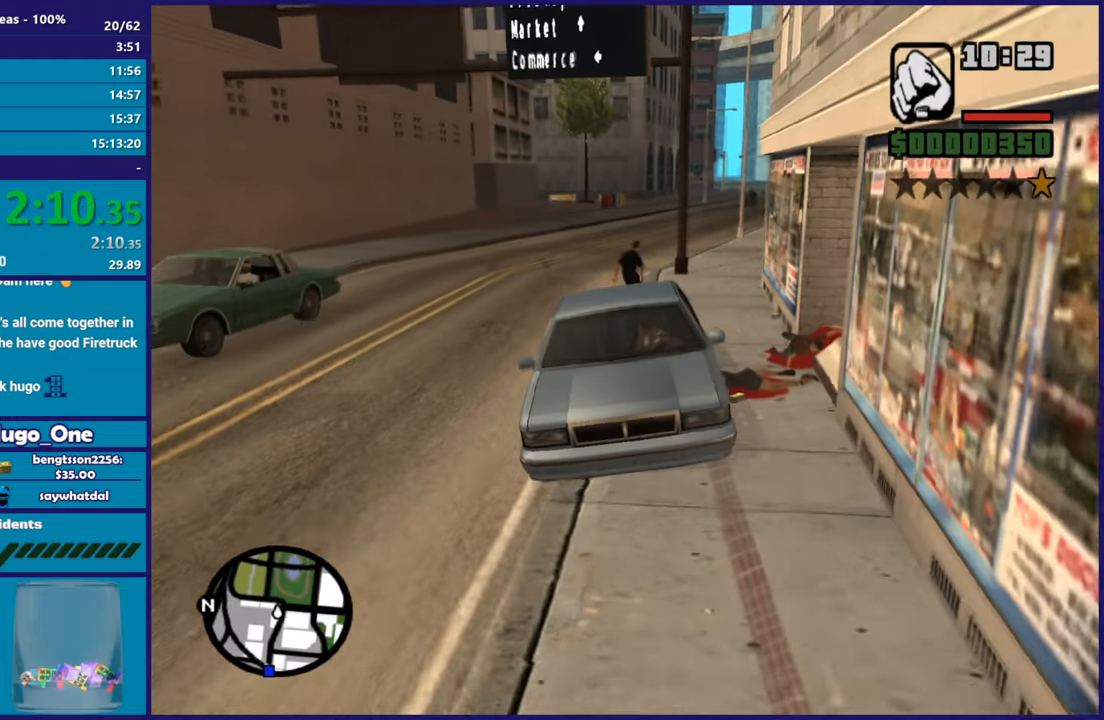
{"buttons": ["L1", "L2", "R1"], "left_stick": "center", "right_stick": "down-right", "button_events": []}
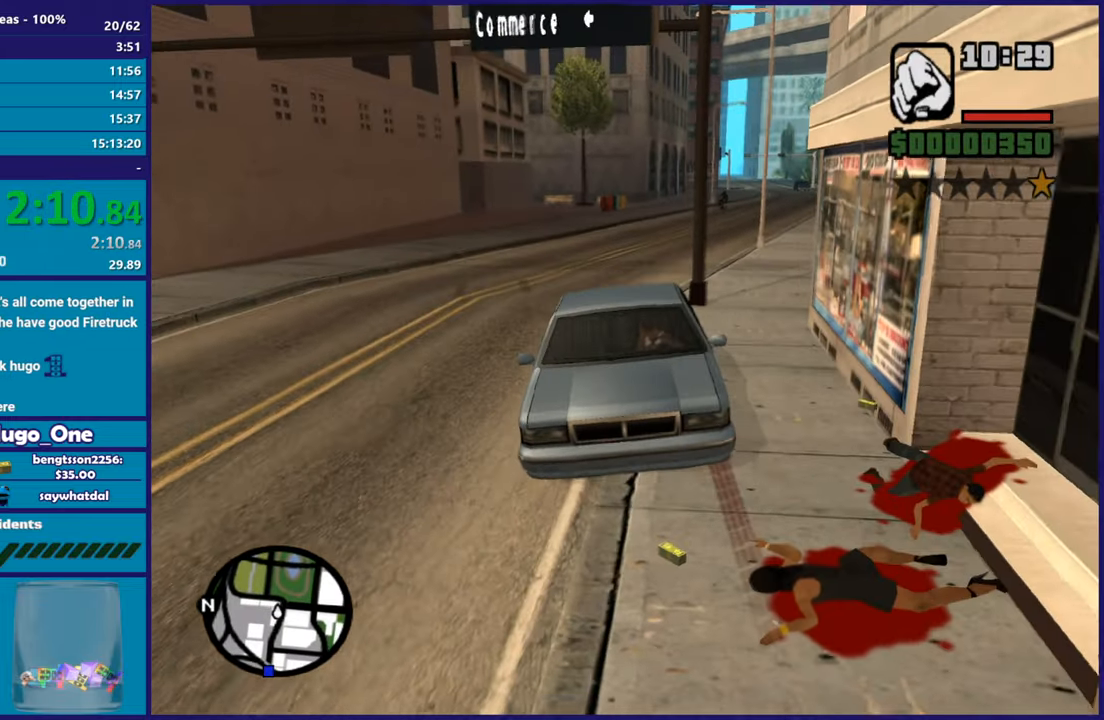
{"buttons": ["L1", "L2"], "left_stick": "center", "right_stick": "right", "button_events": [[467, "R1", "up"]]}
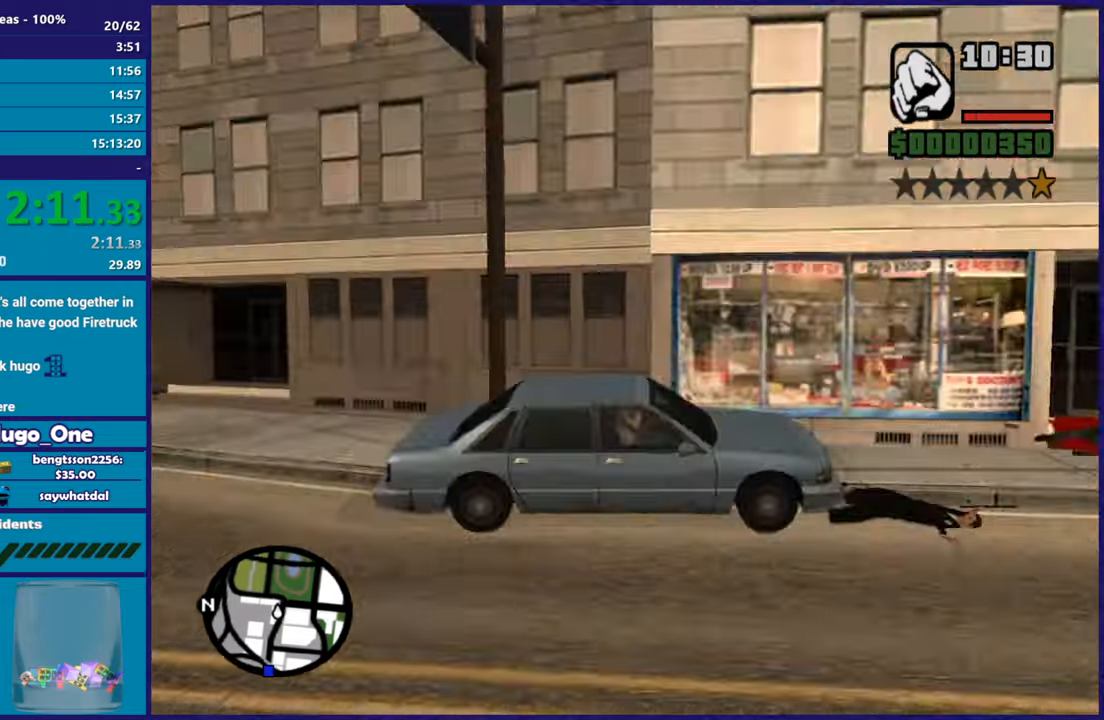
{"buttons": ["R2"], "left_stick": "center", "right_stick": "down", "button_events": [[83, "L1", "up"], [117, "L2", "up"], [133, "R2", "down"]]}
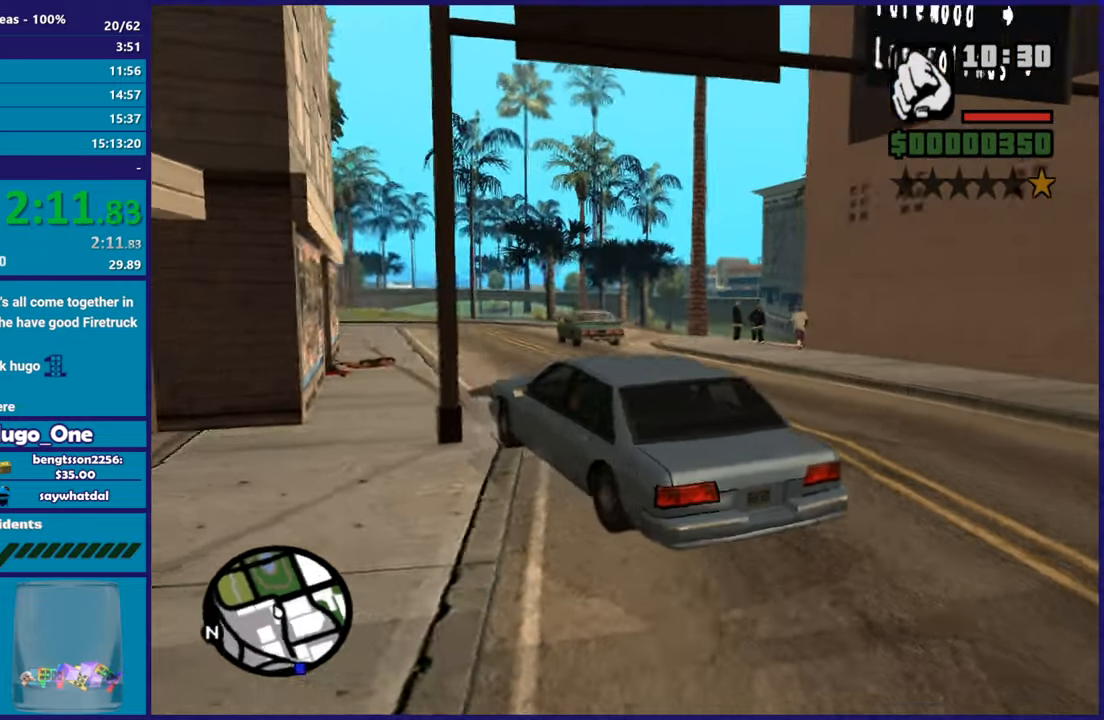
{"buttons": [], "left_stick": "down-left", "right_stick": "center", "button_events": [[284, "R2", "up"], [317, "Y", "down"], [467, "Y", "up"]]}
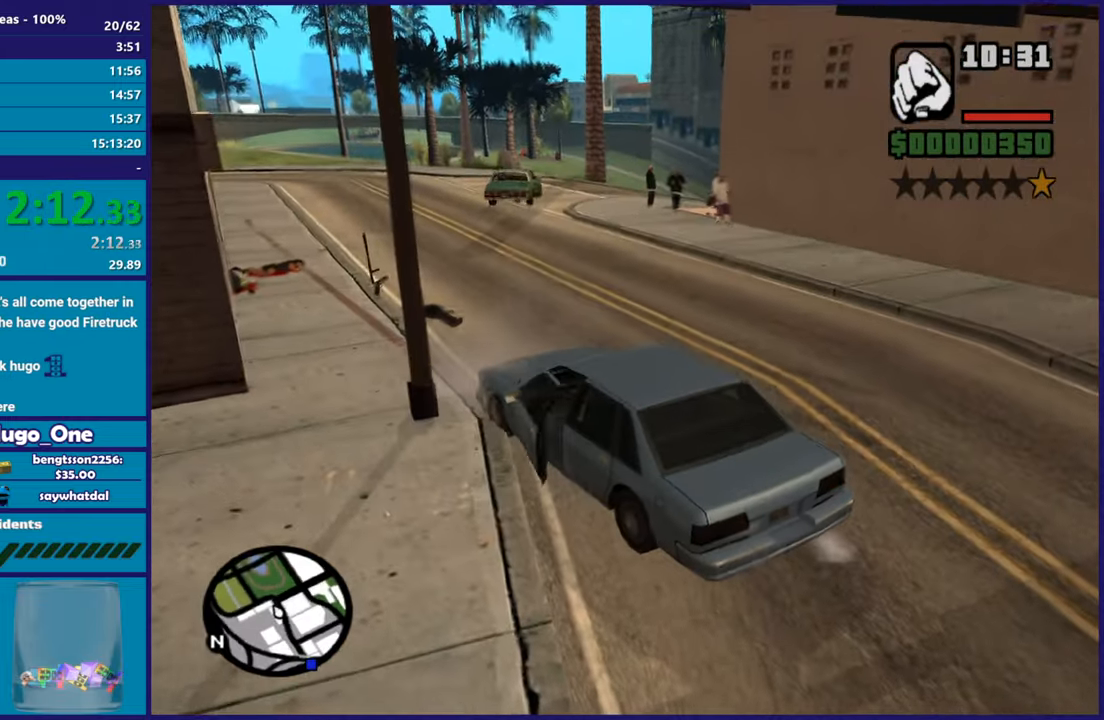
{"buttons": ["A"], "left_stick": "down-left", "right_stick": "center", "button_events": [[50, "Y", "down"], [150, "Y", "up"], [450, "A", "down"]]}
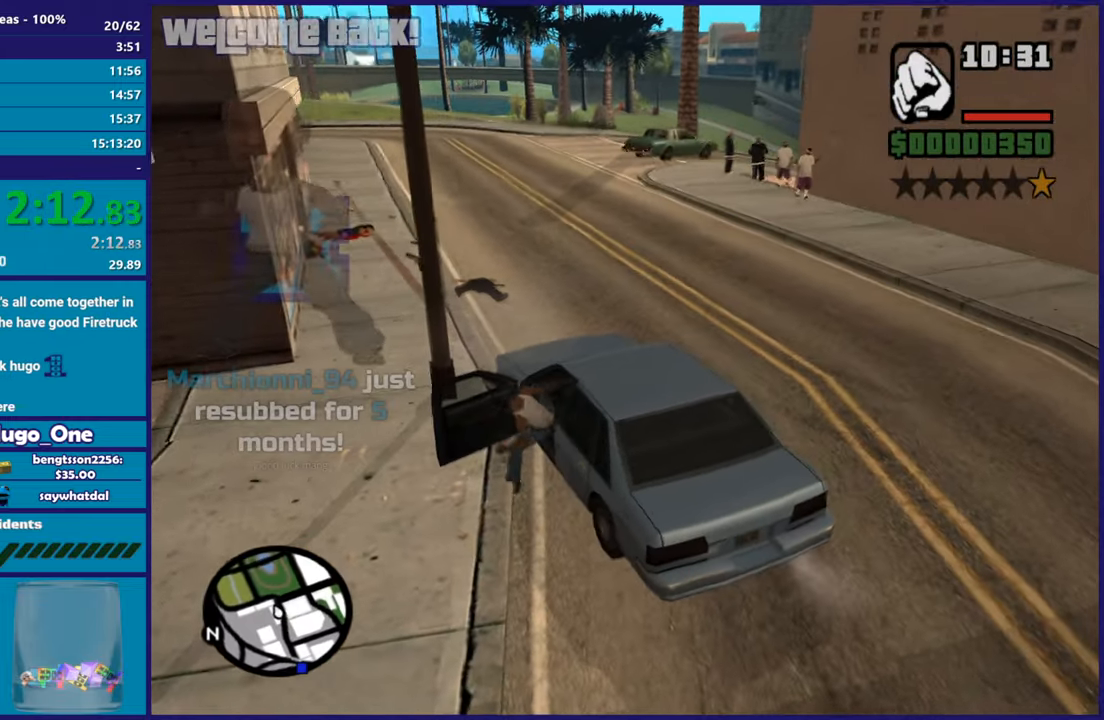
{"buttons": [], "left_stick": "left", "right_stick": "center", "button_events": [[50, "A", "up"], [134, "A", "down"], [251, "A", "up"], [334, "A", "down"], [451, "A", "up"]]}
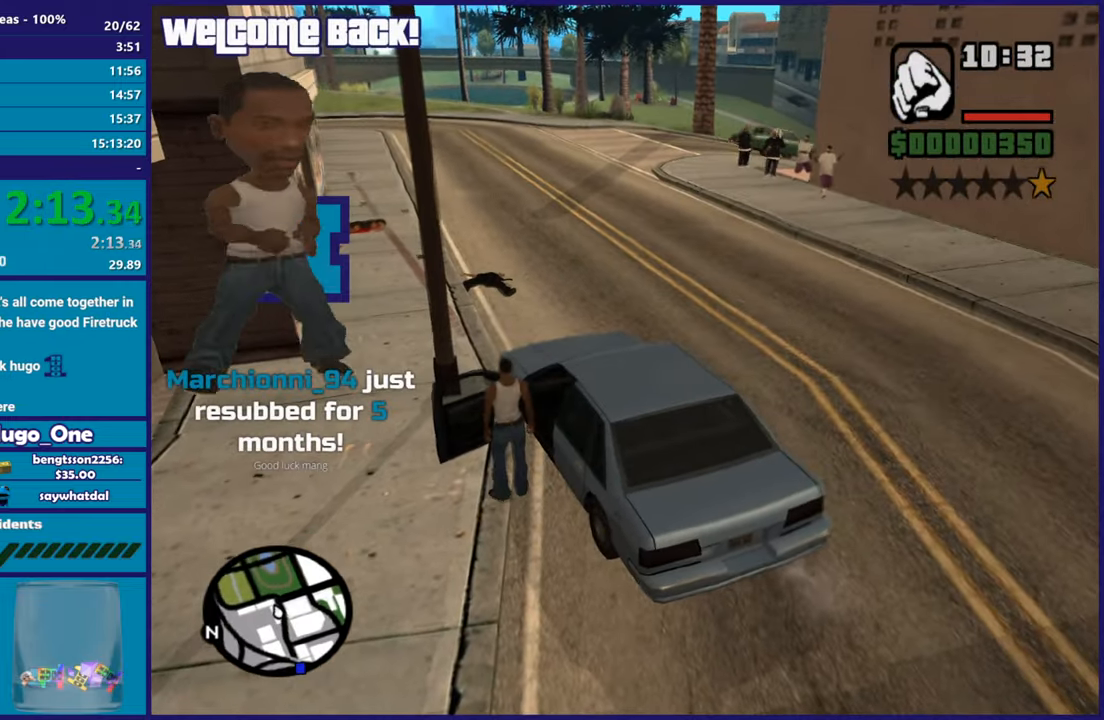
{"buttons": ["A"], "left_stick": "up-left", "right_stick": "center", "button_events": [[33, "A", "down"], [150, "A", "up"], [250, "A", "down"], [367, "A", "up"], [450, "A", "down"]]}
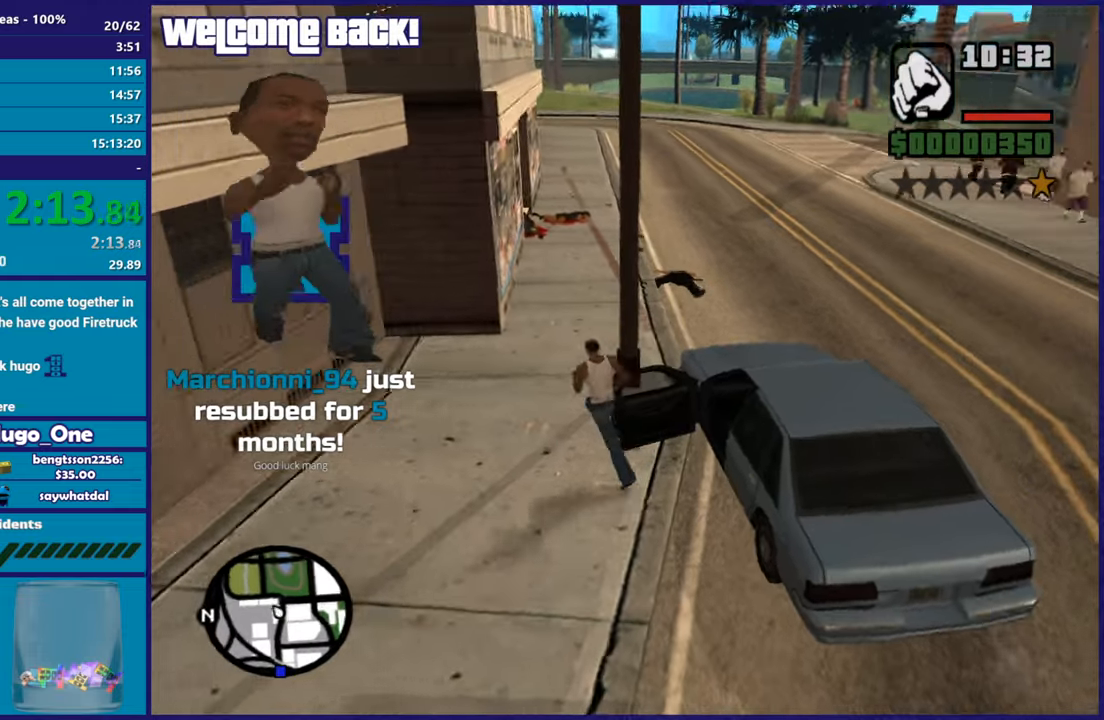
{"buttons": [], "left_stick": "up", "right_stick": "center", "button_events": [[67, "A", "up"], [134, "A", "down"], [267, "A", "up"], [351, "A", "down"], [467, "A", "up"]]}
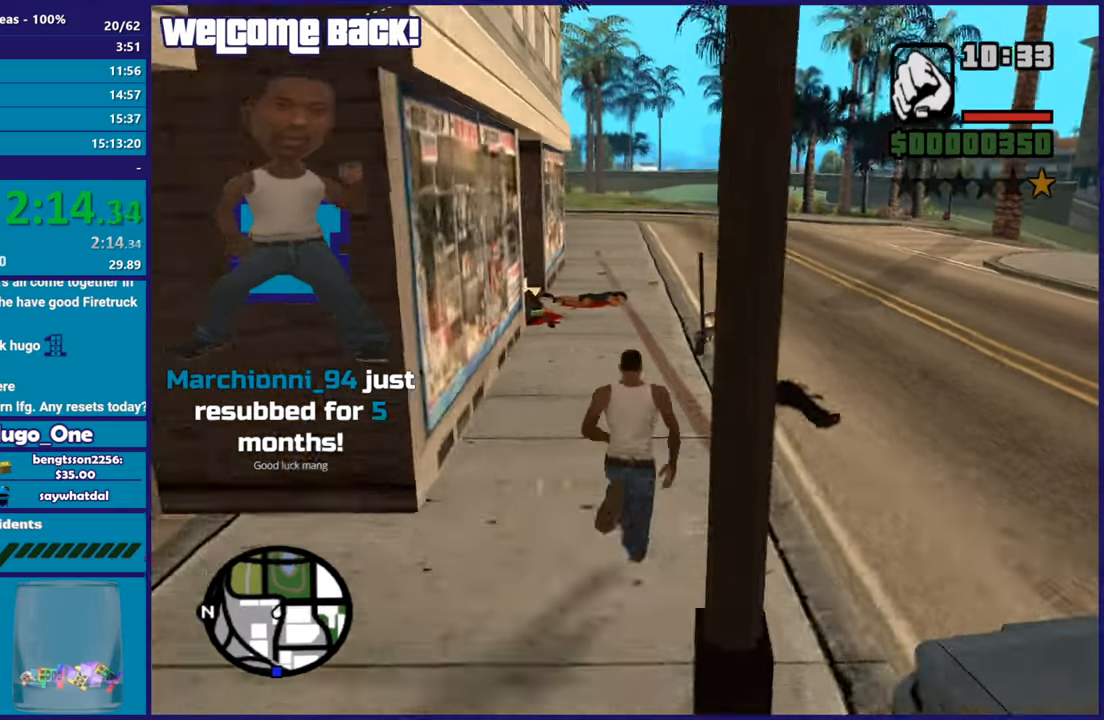
{"buttons": ["A"], "left_stick": "up-left", "right_stick": "center", "button_events": [[67, "A", "down"], [167, "A", "up"], [233, "A", "down"], [367, "A", "up"], [434, "A", "down"]]}
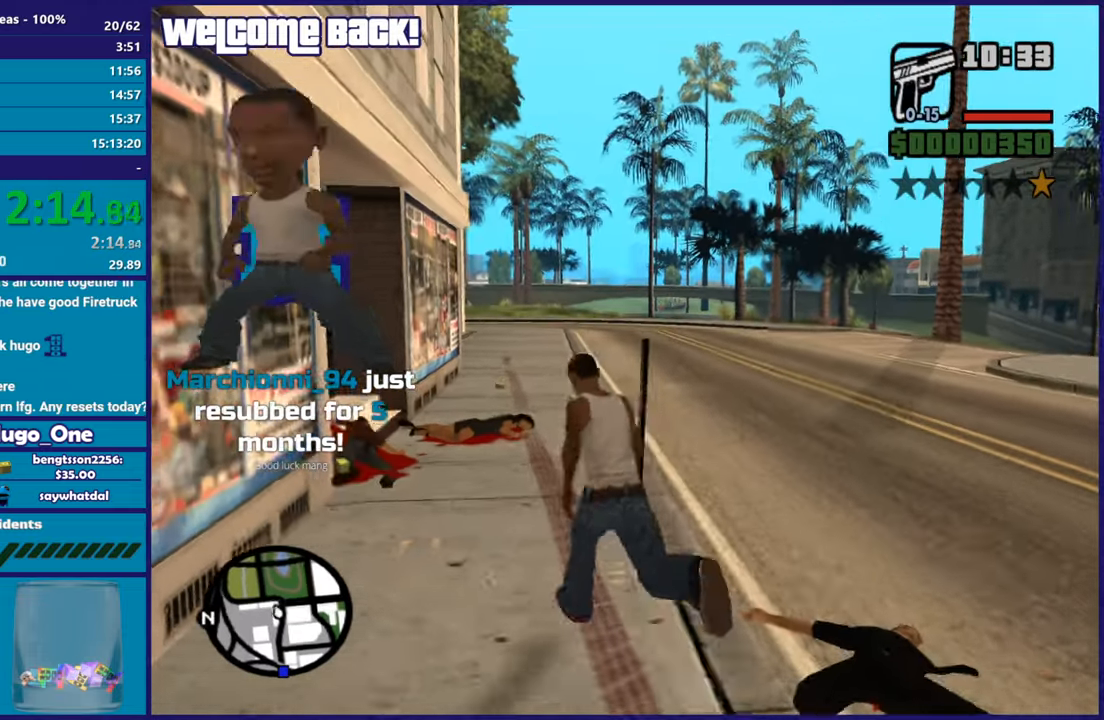
{"buttons": ["A"], "left_stick": "down-left", "right_stick": "center", "button_events": [[50, "A", "up"], [467, "A", "down"]]}
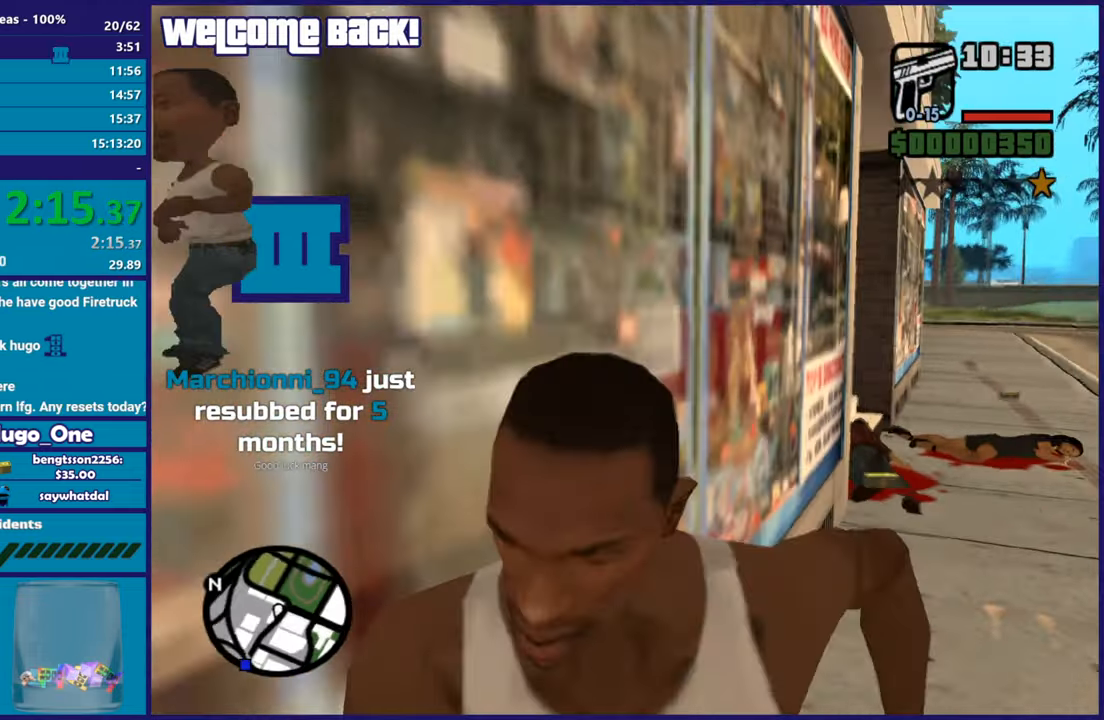
{"buttons": ["Y"], "left_stick": "down-left", "right_stick": "center", "button_events": [[83, "A", "up"], [167, "A", "down"], [300, "A", "up"], [450, "Y", "down"]]}
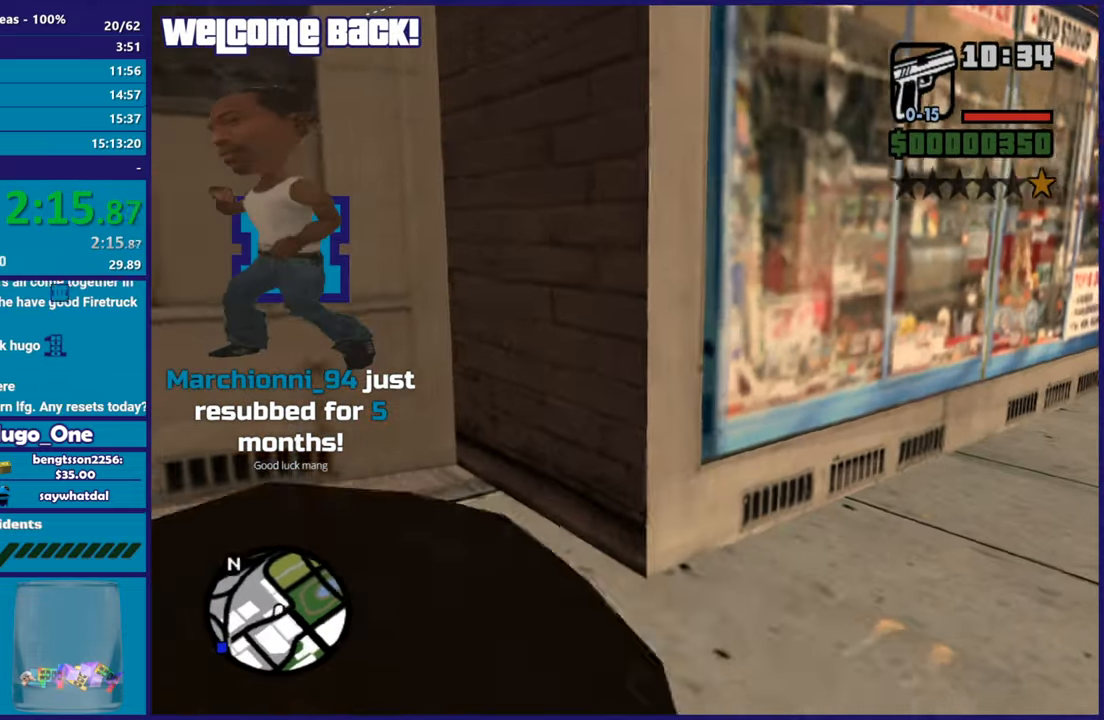
{"buttons": [], "left_stick": "center", "right_stick": "center", "button_events": [[84, "Y", "up"], [151, "Y", "down"], [267, "Y", "up"]]}
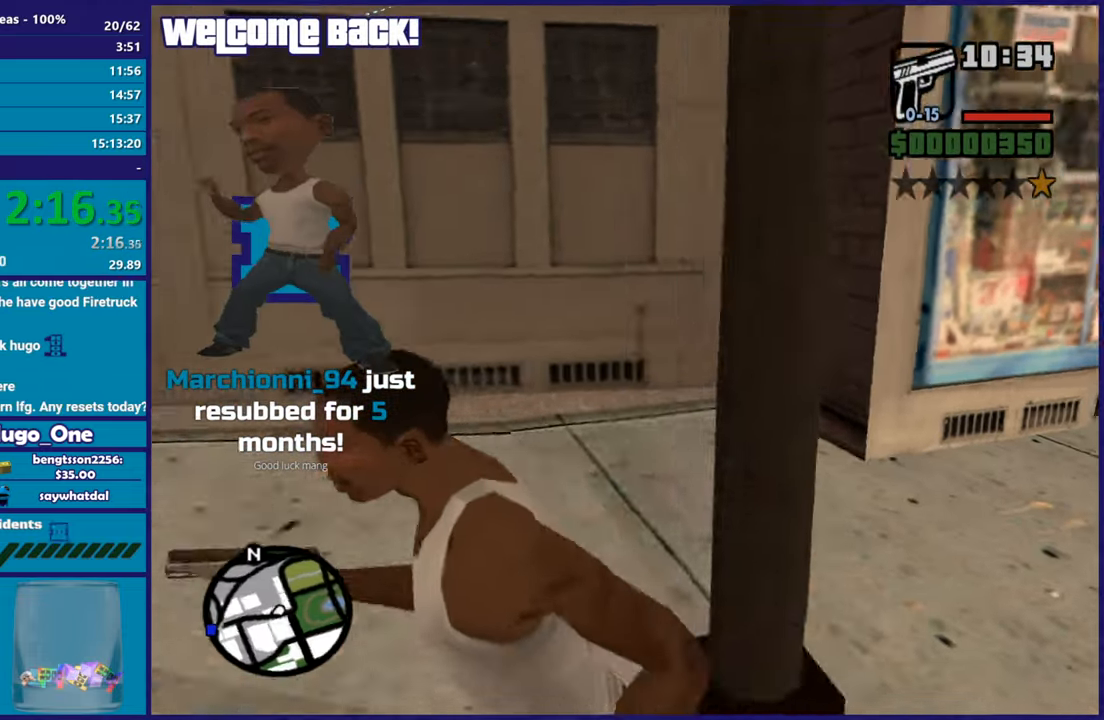
{"buttons": [], "left_stick": "center", "right_stick": "left", "button_events": []}